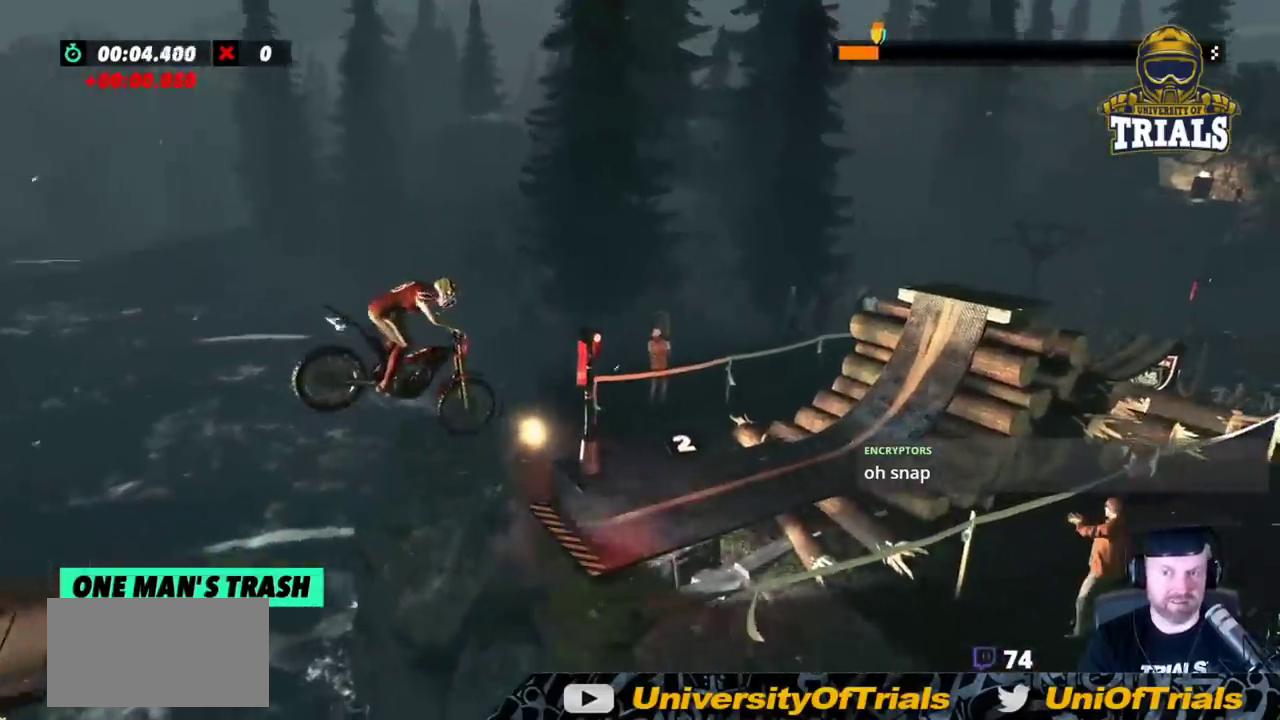
Gameplay with a controller (Xbox layout); each line is a JSON object with the inputs held at the frame after it. "events" lists button and stick changes between this image and that frame as [ms after this image, input, new state], when the widget could be followed in between. Not read: A B DPAD_DOWN DPAD_LEFT DPAD_RIGHT DPAD_UP L1 L3 R1 R3 SELECT START X Y right_stick.
{"buttons": [], "left_stick": "center", "events": [[133, "left_stick", "center"], [200, "left_stick", "left"], [383, "left_stick", "center"]]}
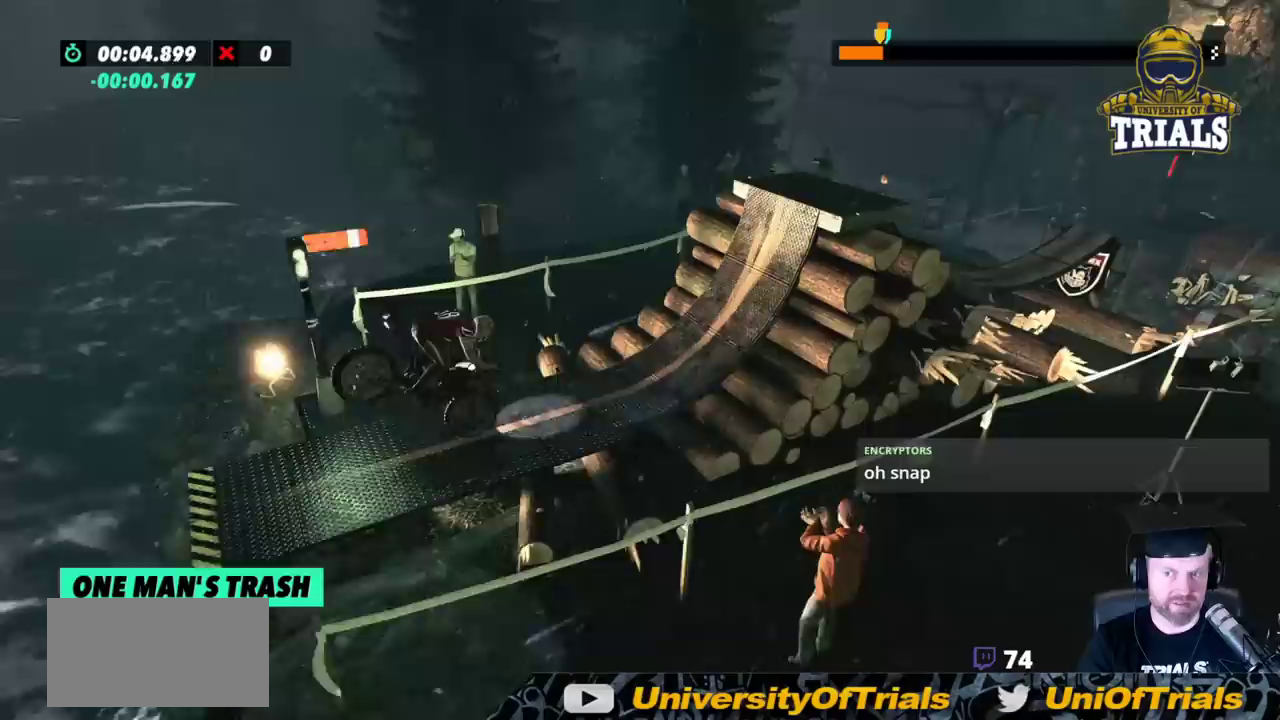
{"buttons": [], "left_stick": "right", "events": [[17, "left_stick", "left"], [167, "R2", "down"], [267, "left_stick", "right"], [333, "R2", "up"]]}
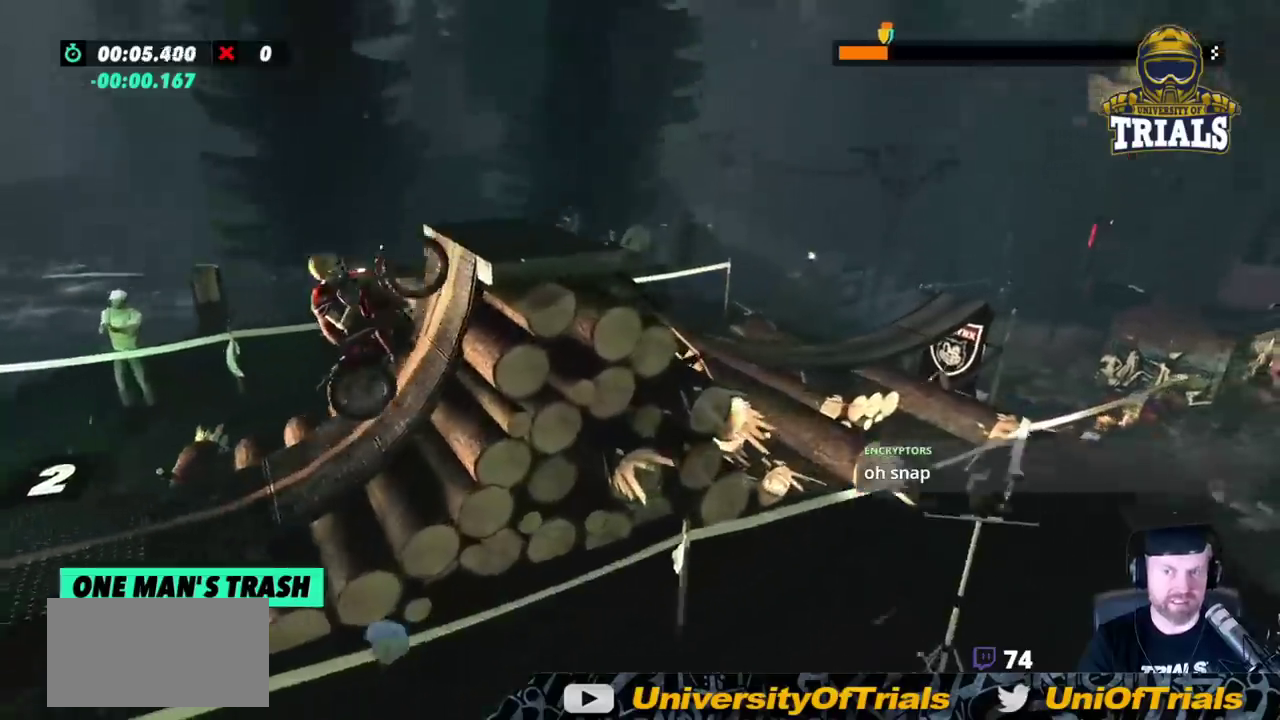
{"buttons": ["R2"], "left_stick": "right", "events": [[33, "L2", "down"], [150, "L2", "up"], [217, "R2", "down"]]}
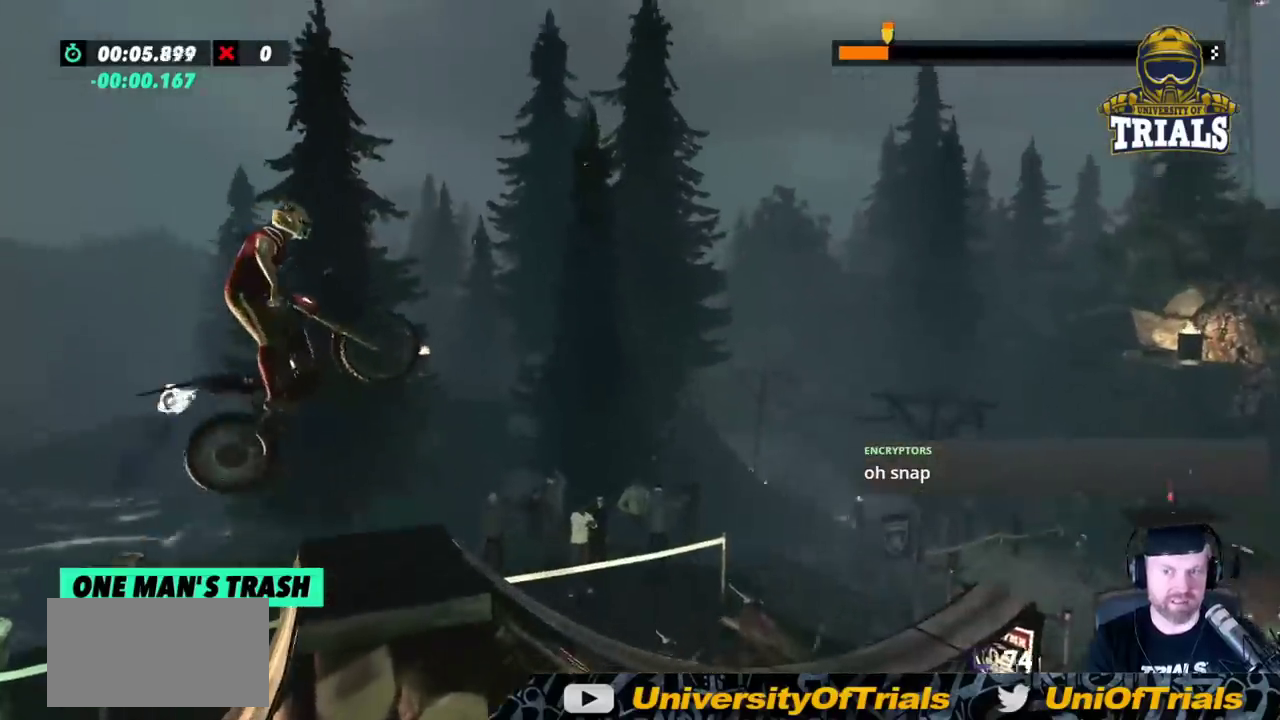
{"buttons": [], "left_stick": "center", "events": [[33, "left_stick", "center"], [83, "left_stick", "left"], [150, "R2", "up"], [433, "left_stick", "center"]]}
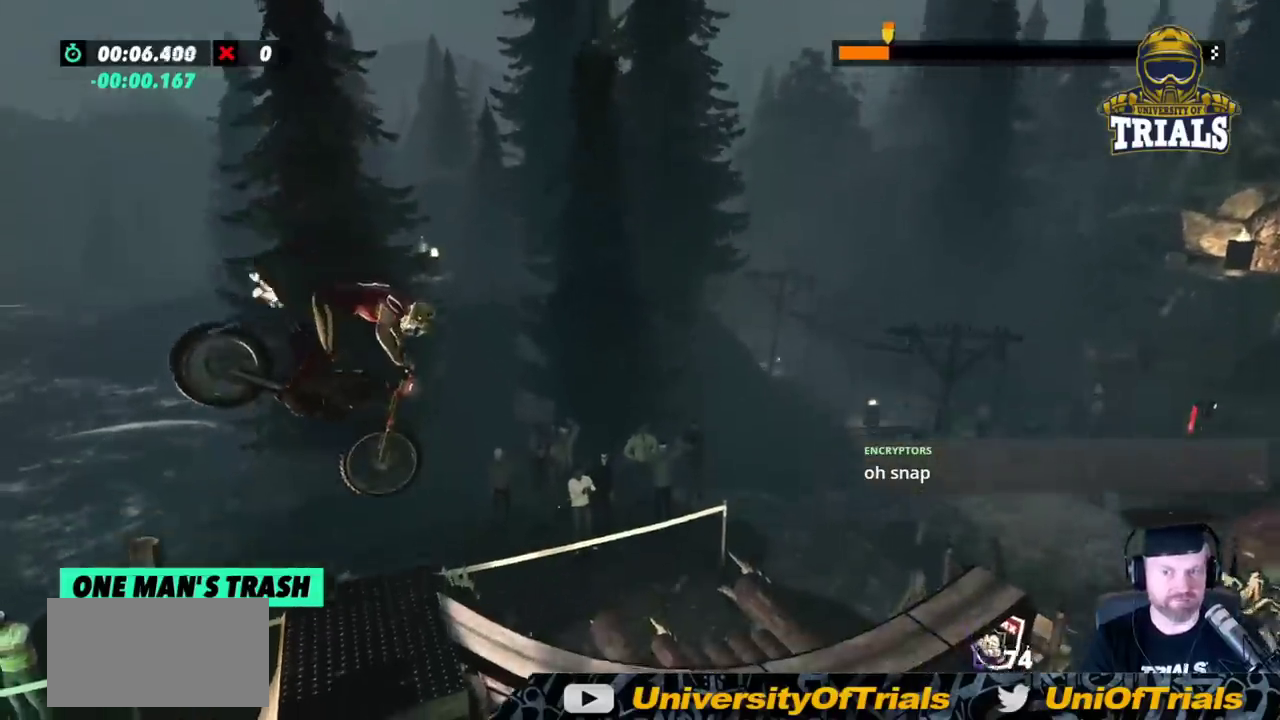
{"buttons": ["R2"], "left_stick": "center", "events": [[150, "left_stick", "left"], [267, "left_stick", "center"], [317, "R2", "down"]]}
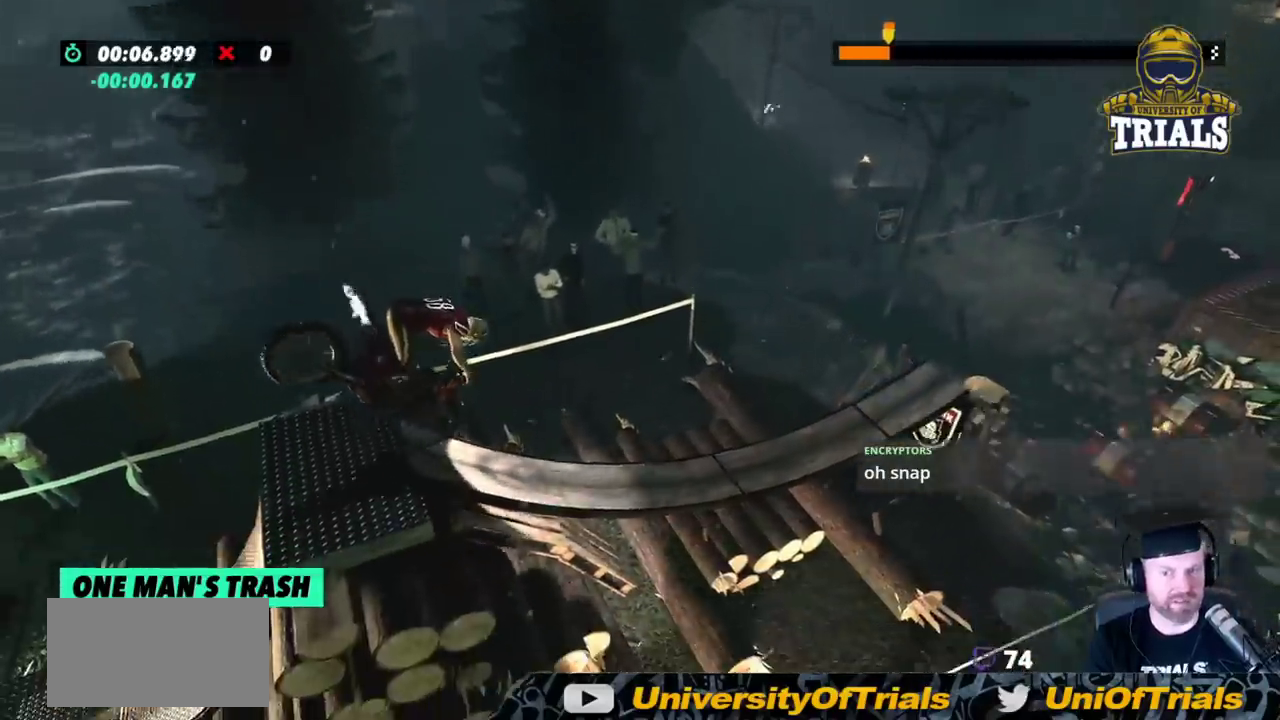
{"buttons": ["R2"], "left_stick": "center", "events": []}
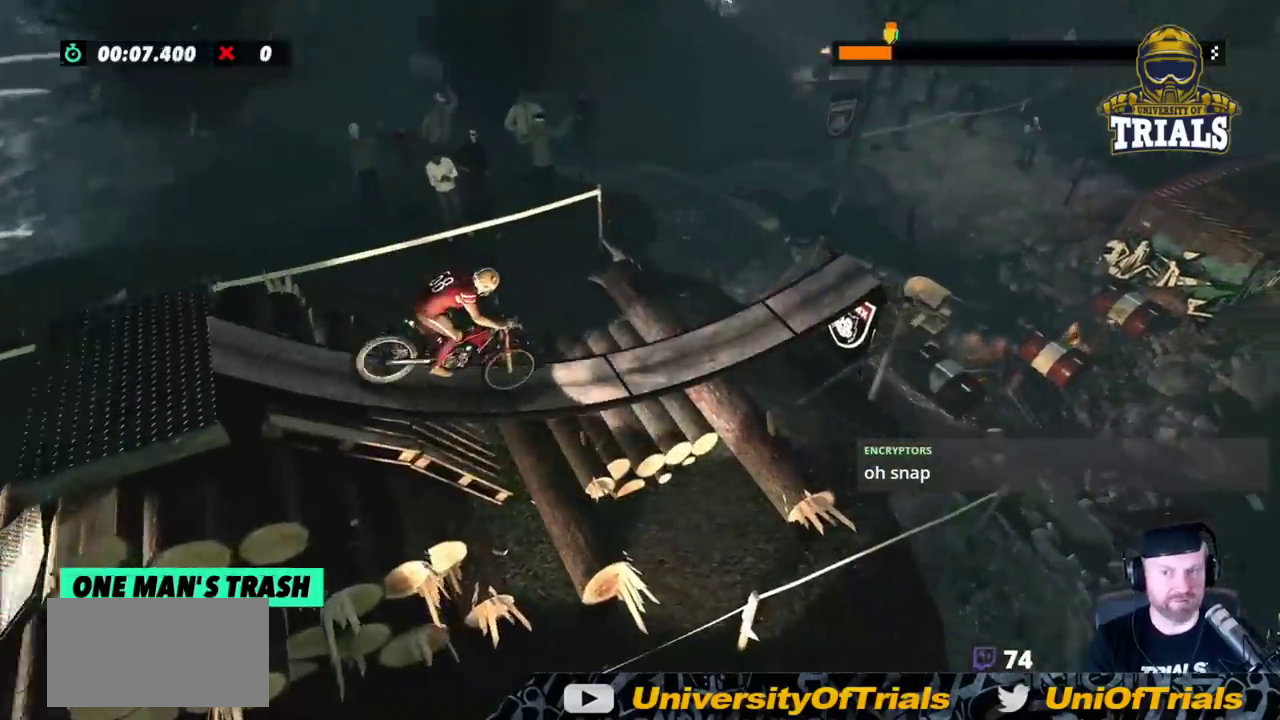
{"buttons": ["R2"], "left_stick": "right", "events": [[183, "left_stick", "right"]]}
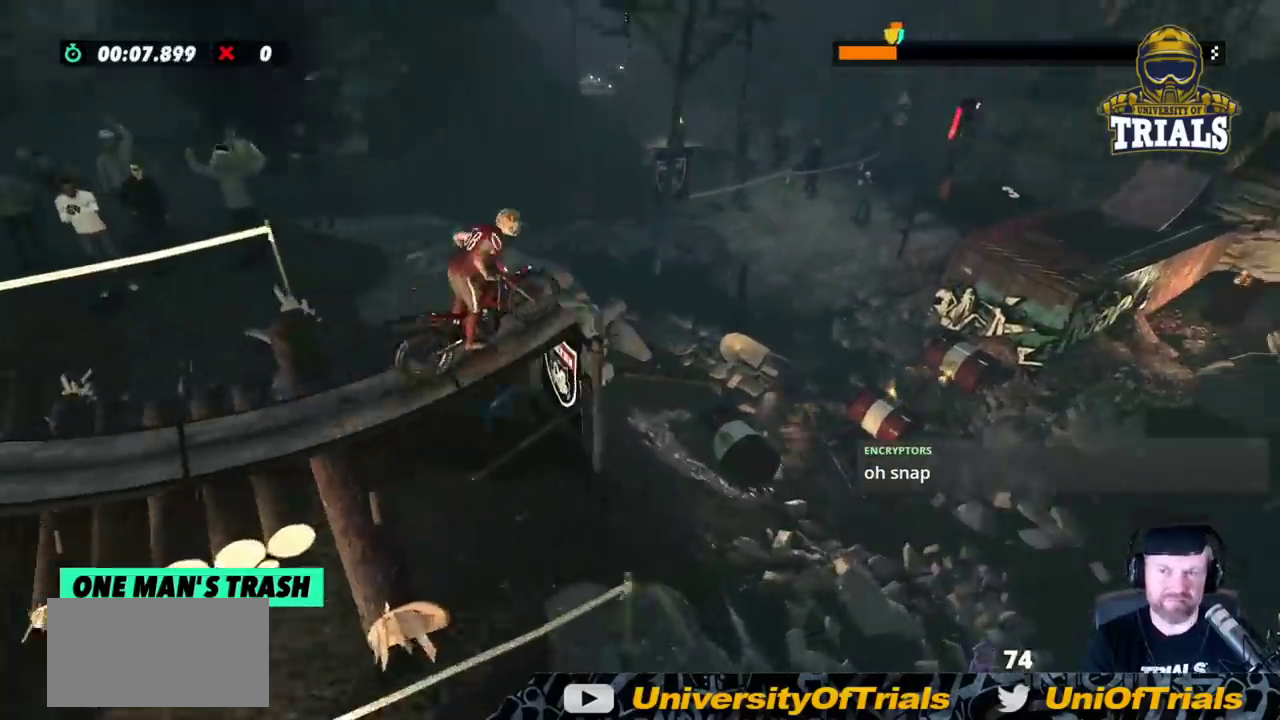
{"buttons": [], "left_stick": "left", "events": [[433, "left_stick", "left"], [483, "R2", "up"]]}
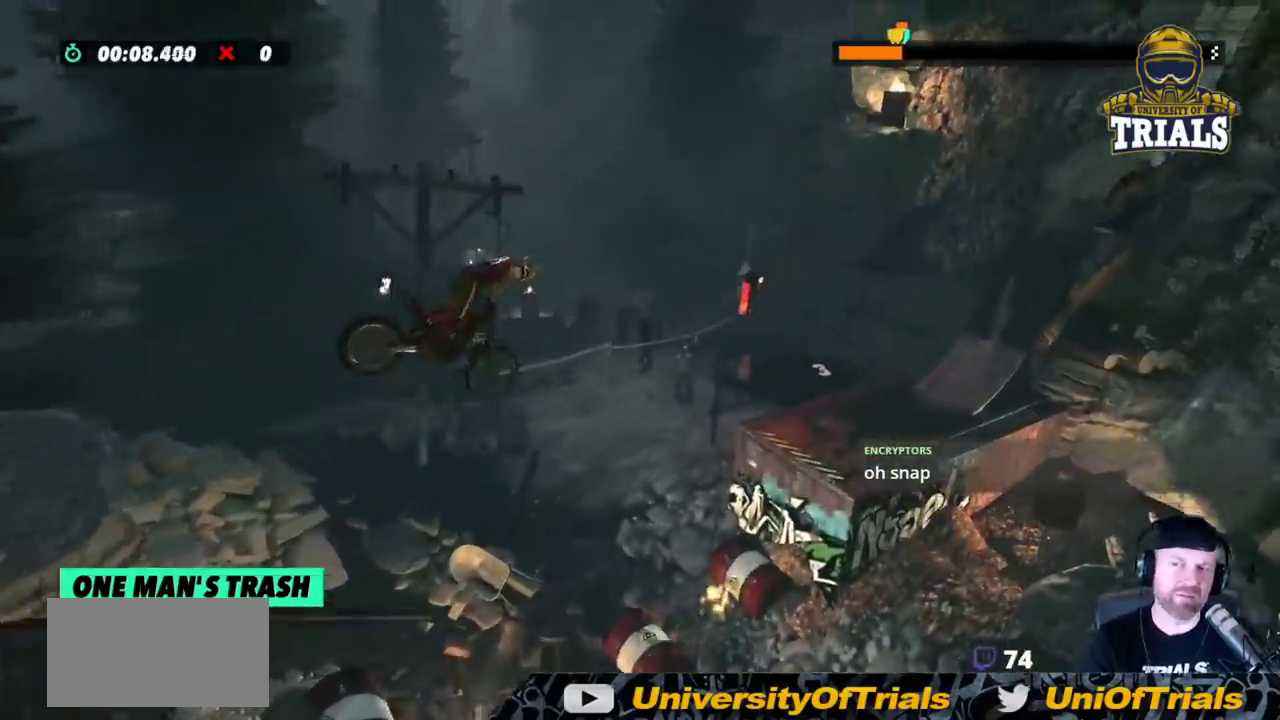
{"buttons": [], "left_stick": "left", "events": [[300, "left_stick", "center"], [400, "left_stick", "left"]]}
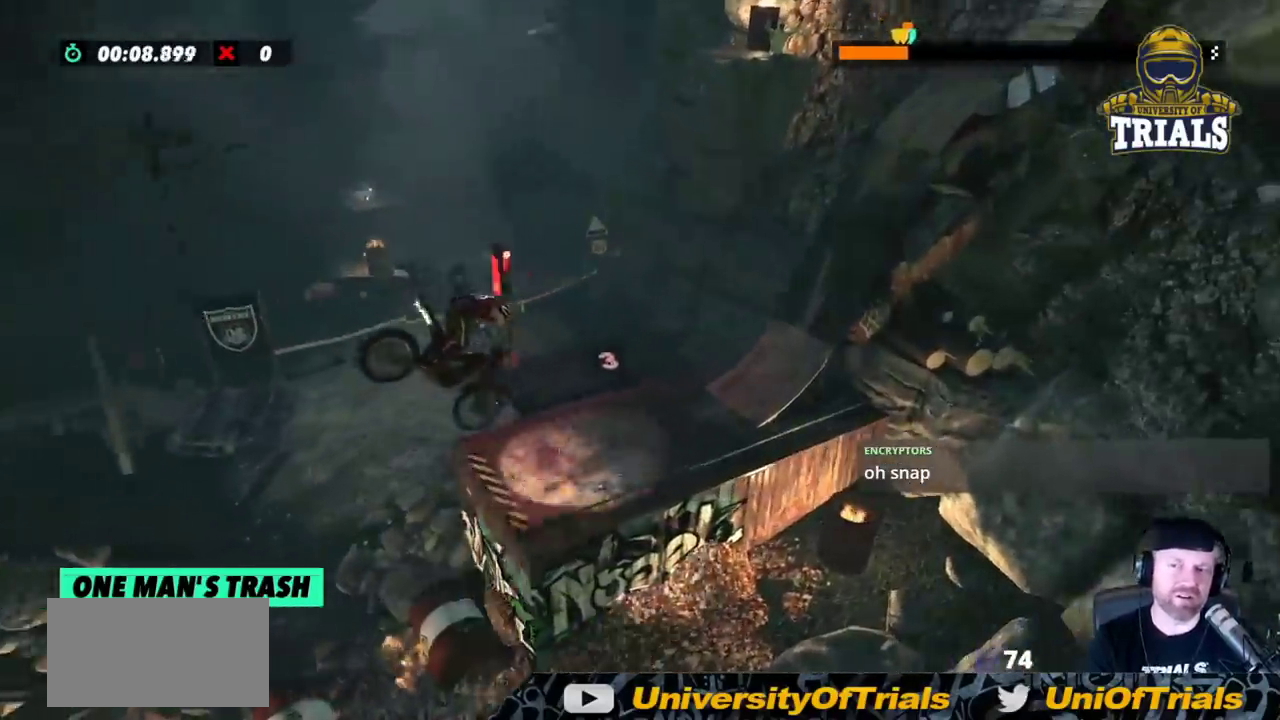
{"buttons": [], "left_stick": "right", "events": [[17, "left_stick", "center"], [133, "left_stick", "left"], [300, "R2", "down"], [350, "left_stick", "right"], [500, "R2", "up"]]}
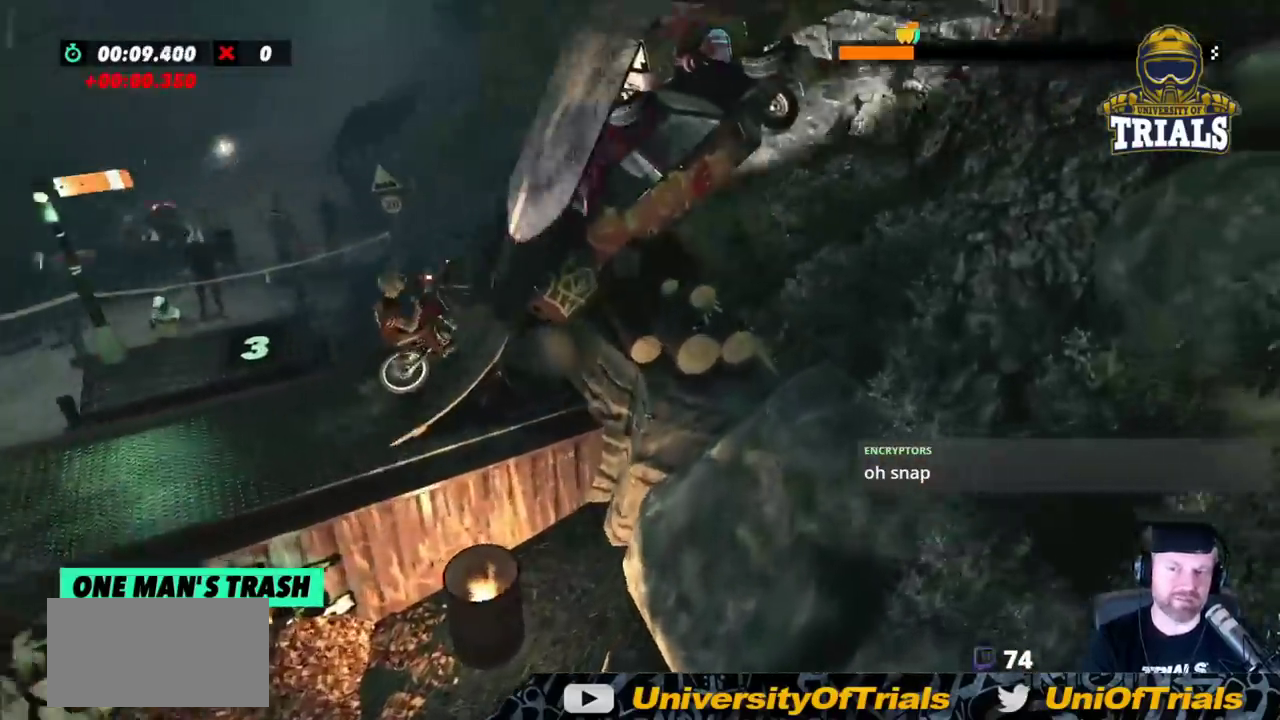
{"buttons": [], "left_stick": "center", "events": [[483, "left_stick", "center"]]}
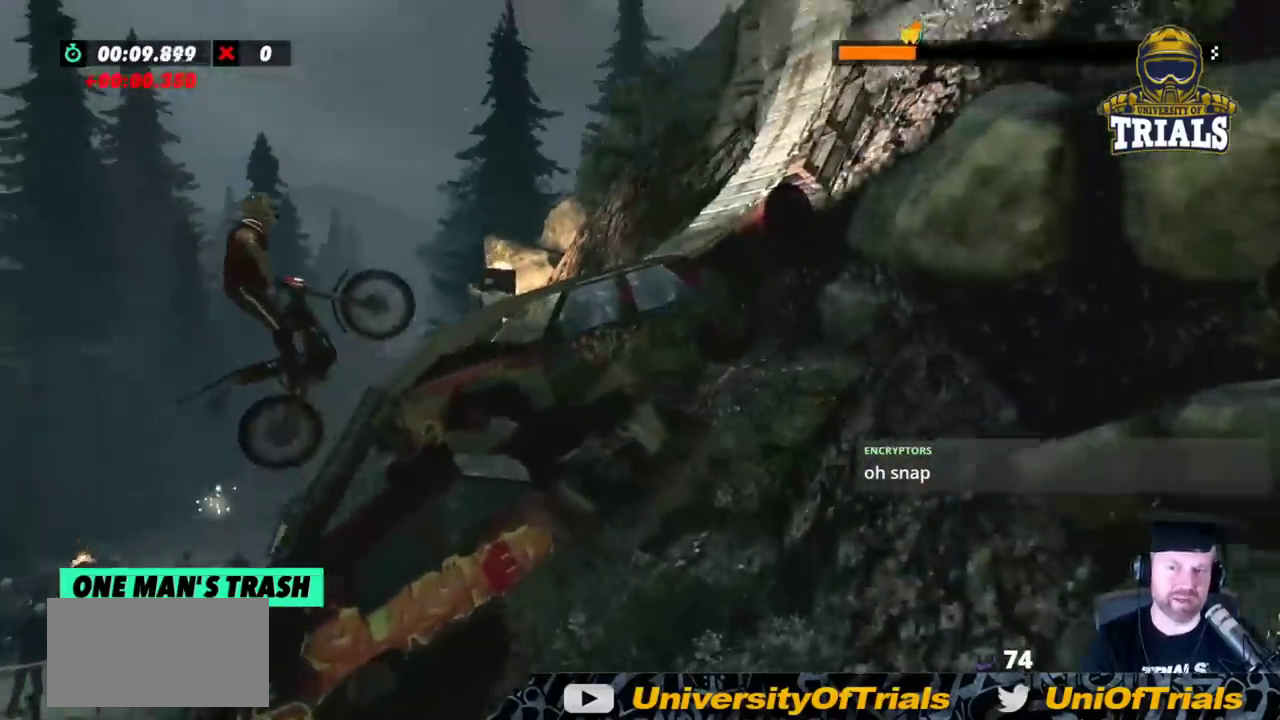
{"buttons": [], "left_stick": "left", "events": [[33, "left_stick", "left"], [217, "left_stick", "center"], [383, "left_stick", "left"]]}
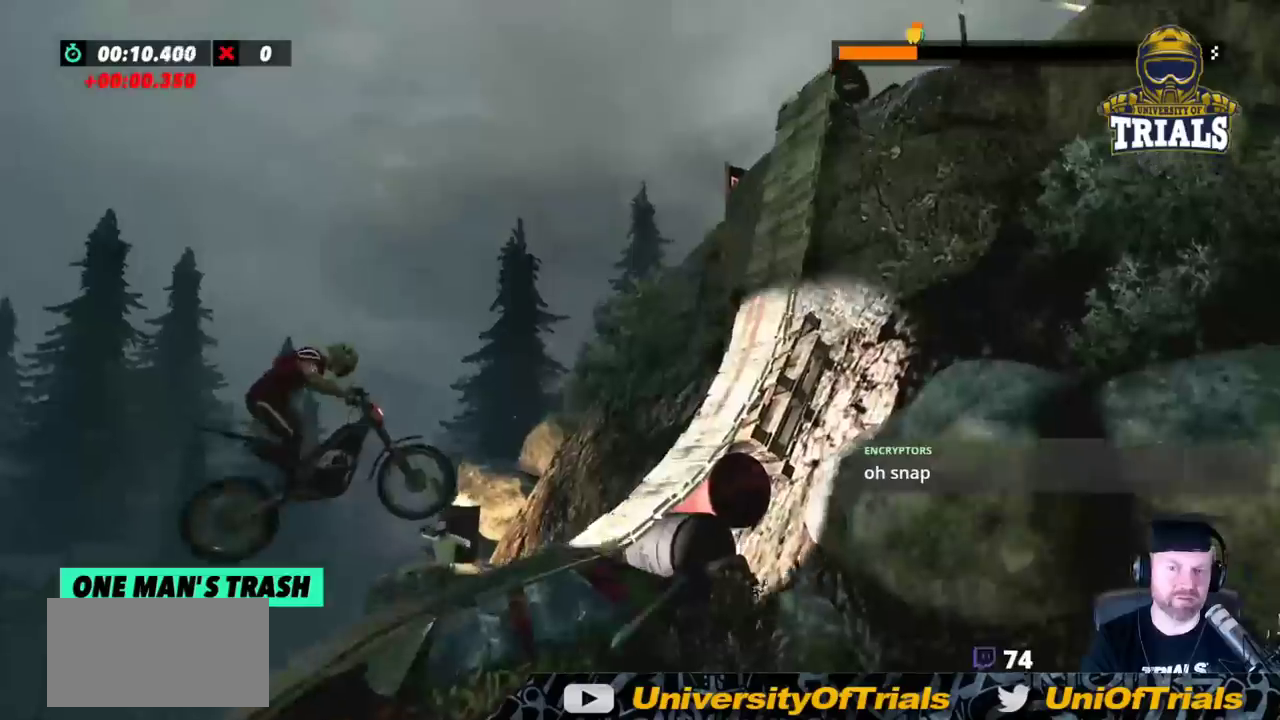
{"buttons": ["R2"], "left_stick": "center", "events": [[83, "left_stick", "center"], [267, "left_stick", "right"], [333, "R2", "down"], [450, "left_stick", "center"]]}
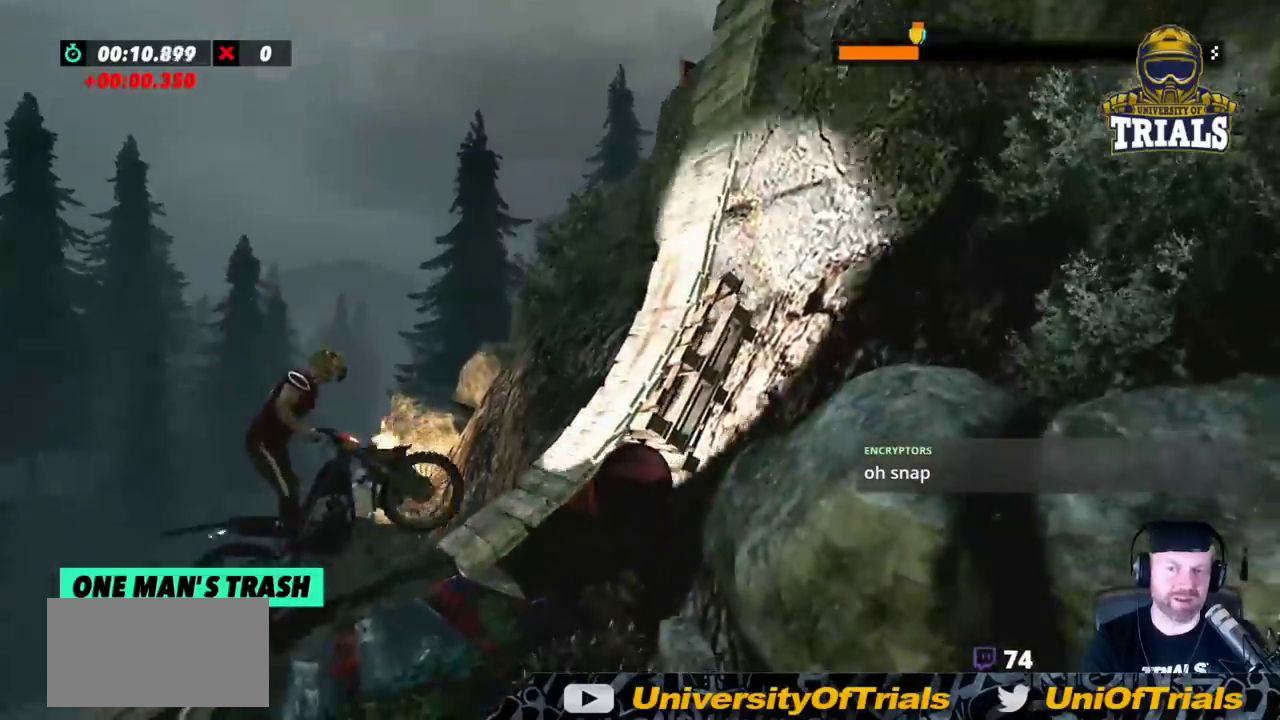
{"buttons": ["R2"], "left_stick": "right", "events": [[367, "left_stick", "right"]]}
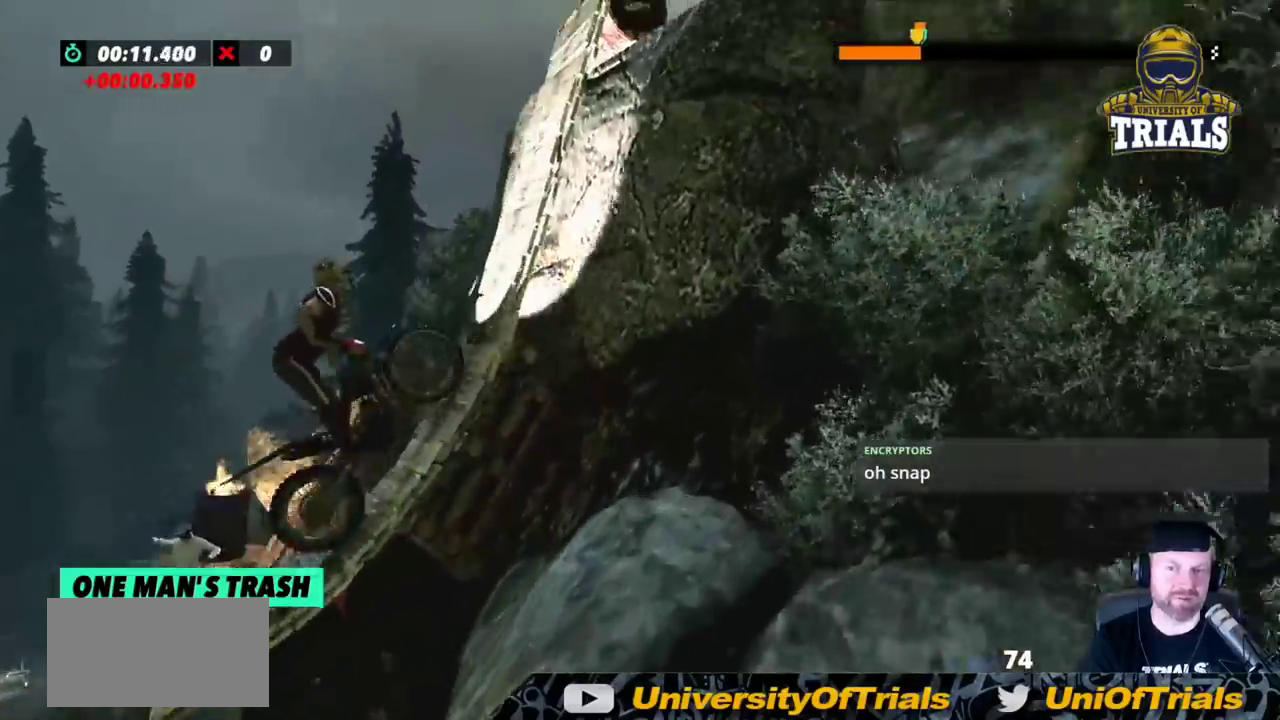
{"buttons": [], "left_stick": "right", "events": [[267, "R2", "up"], [283, "R2", "down"], [417, "R2", "up"]]}
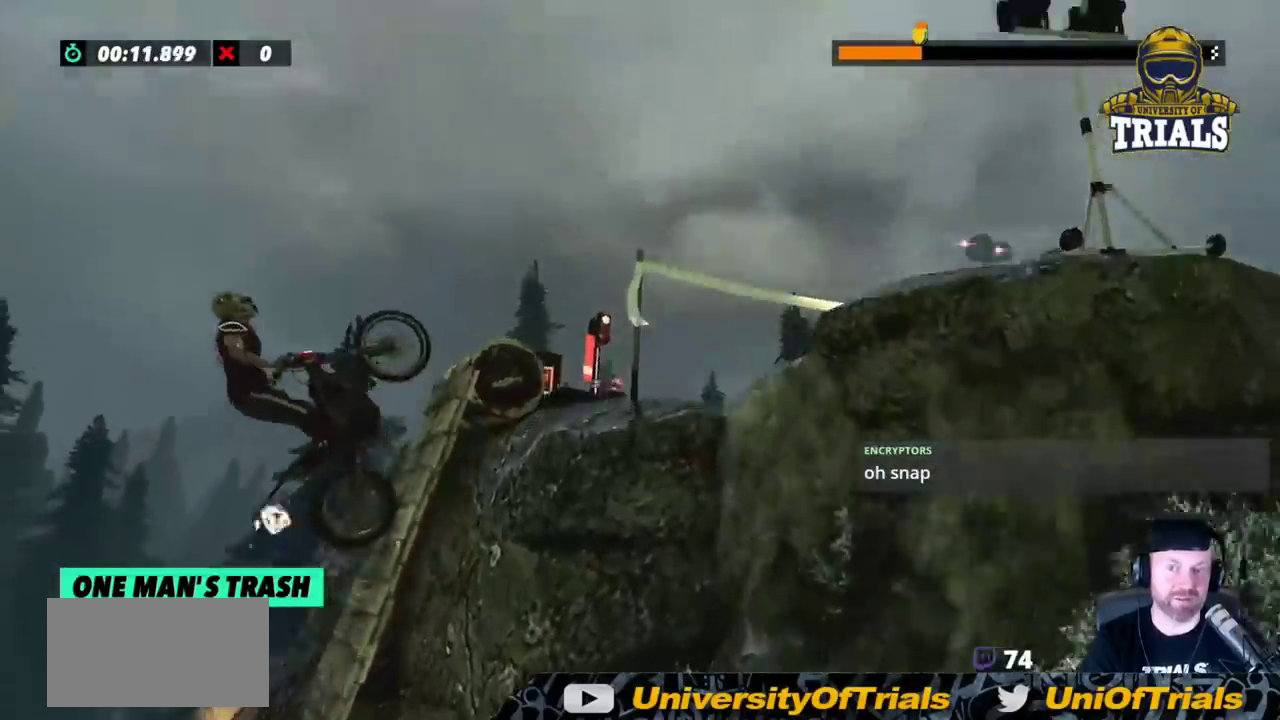
{"buttons": [], "left_stick": "left", "events": [[433, "left_stick", "center"], [483, "left_stick", "left"]]}
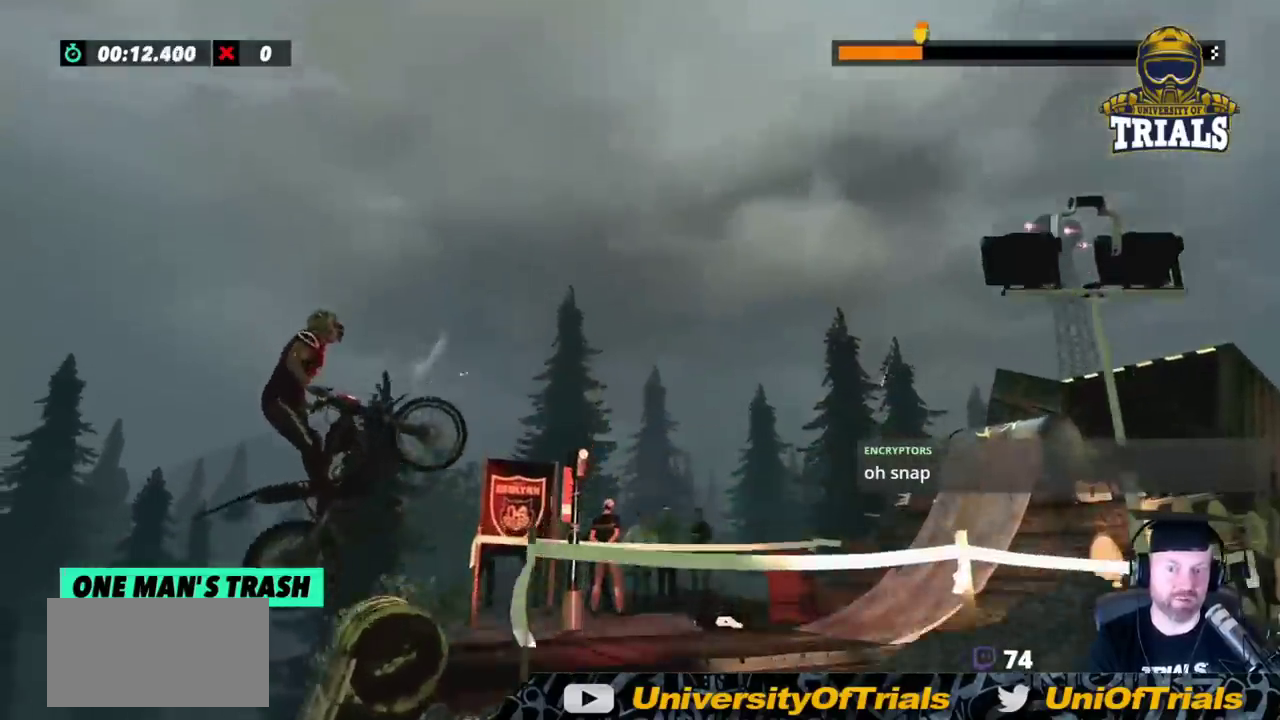
{"buttons": ["R2"], "left_stick": "left", "events": [[150, "left_stick", "center"], [267, "left_stick", "left"], [383, "left_stick", "center"], [400, "R2", "down"], [450, "left_stick", "left"]]}
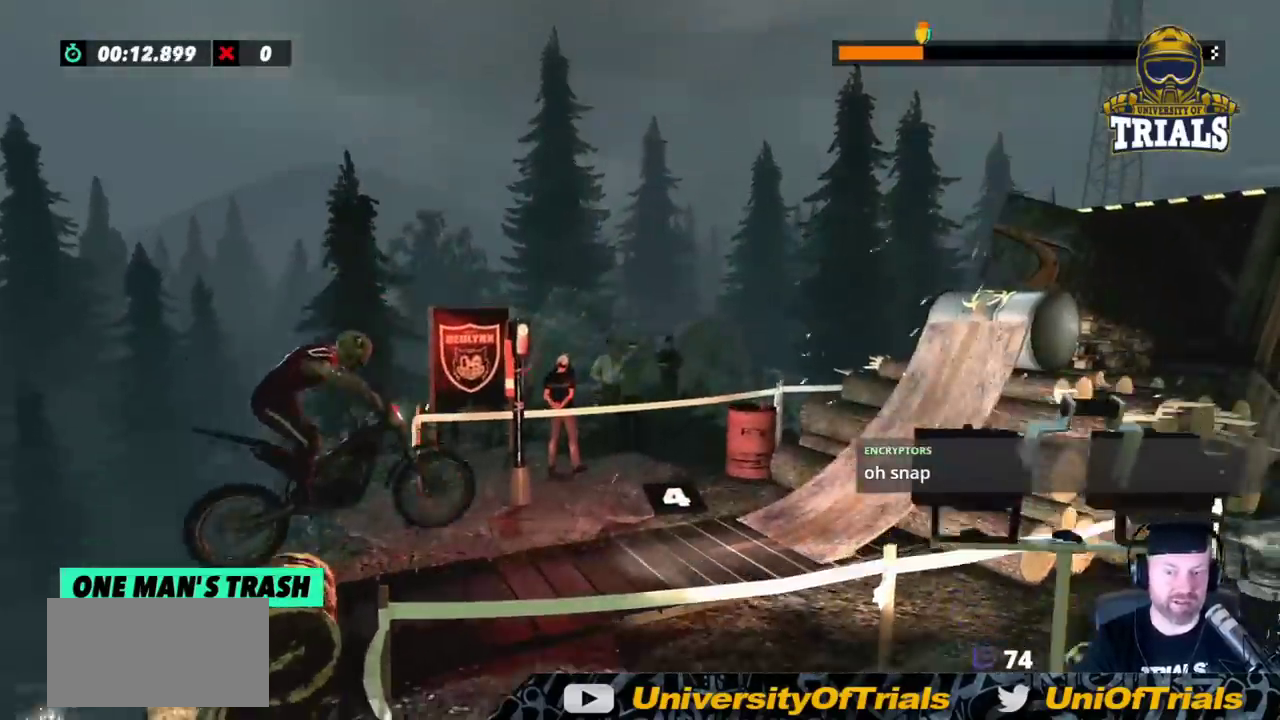
{"buttons": ["R2"], "left_stick": "center", "events": [[83, "left_stick", "center"], [217, "left_stick", "left"], [317, "left_stick", "center"]]}
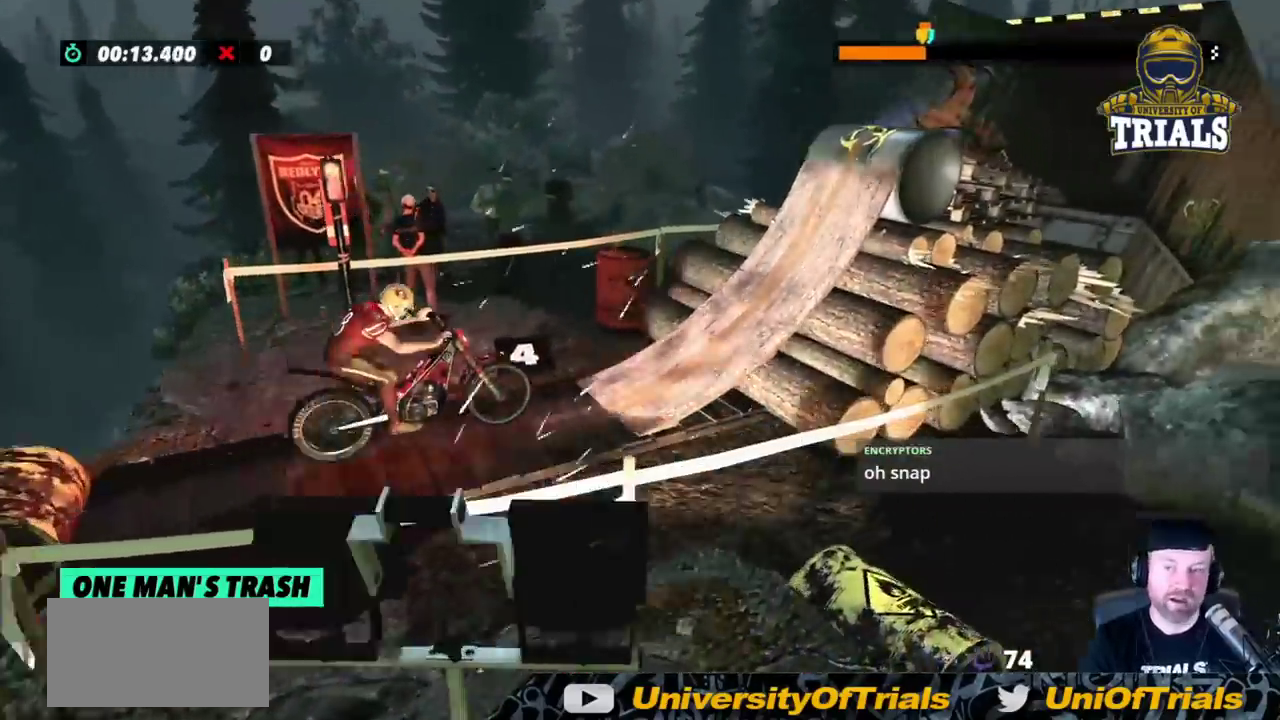
{"buttons": [], "left_stick": "right", "events": [[100, "left_stick", "left"], [233, "left_stick", "right"], [383, "R2", "up"]]}
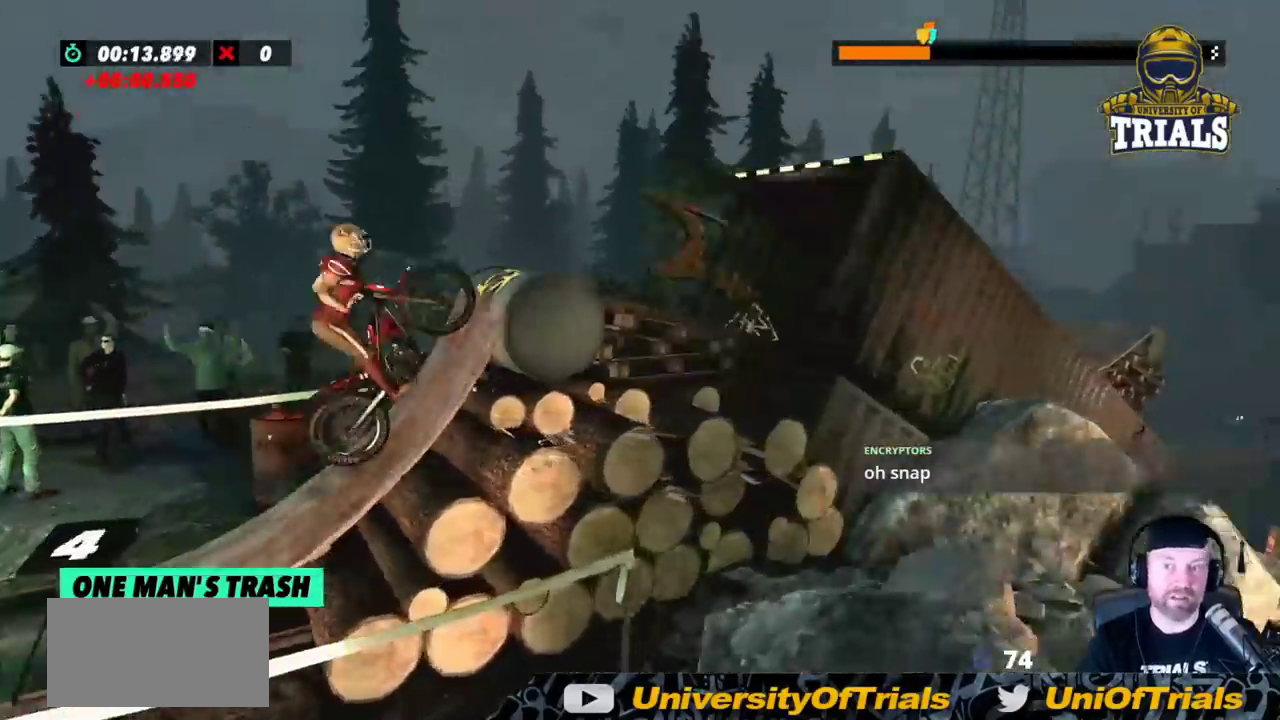
{"buttons": ["L2"], "left_stick": "center", "events": [[83, "L2", "down"], [233, "left_stick", "left"], [467, "left_stick", "center"]]}
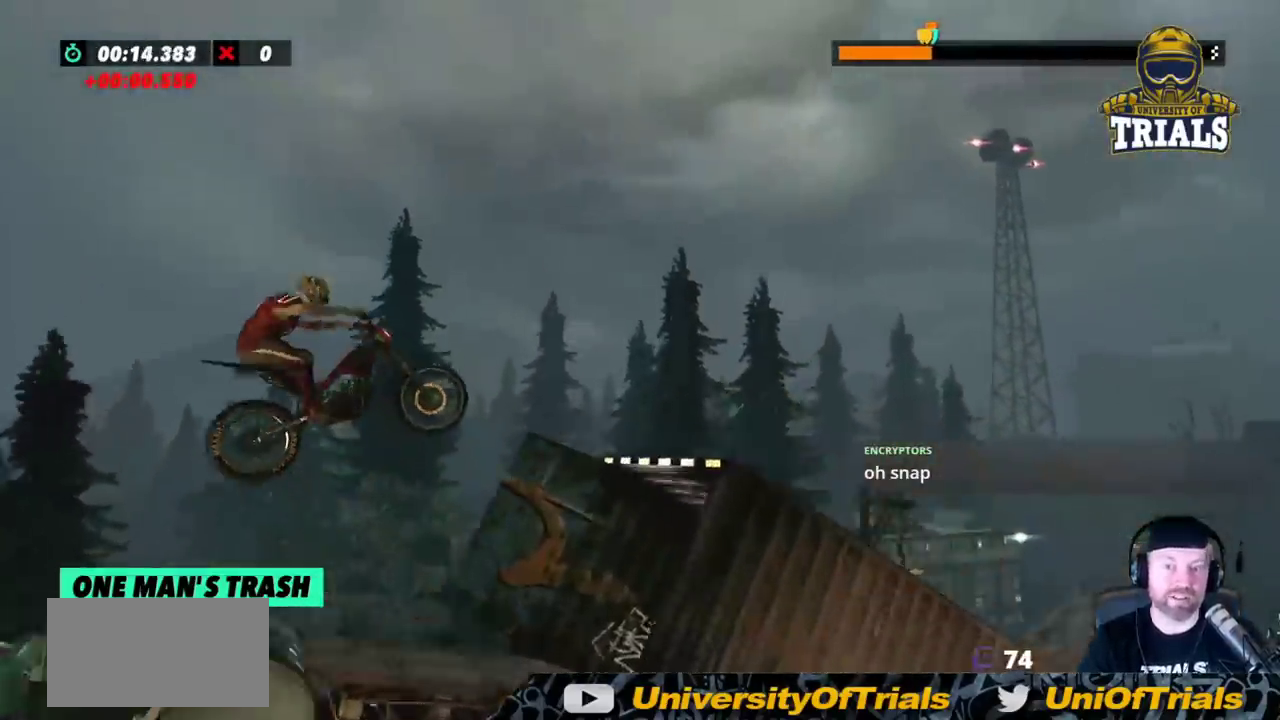
{"buttons": ["L2"], "left_stick": "center", "events": [[233, "left_stick", "right"], [417, "left_stick", "center"]]}
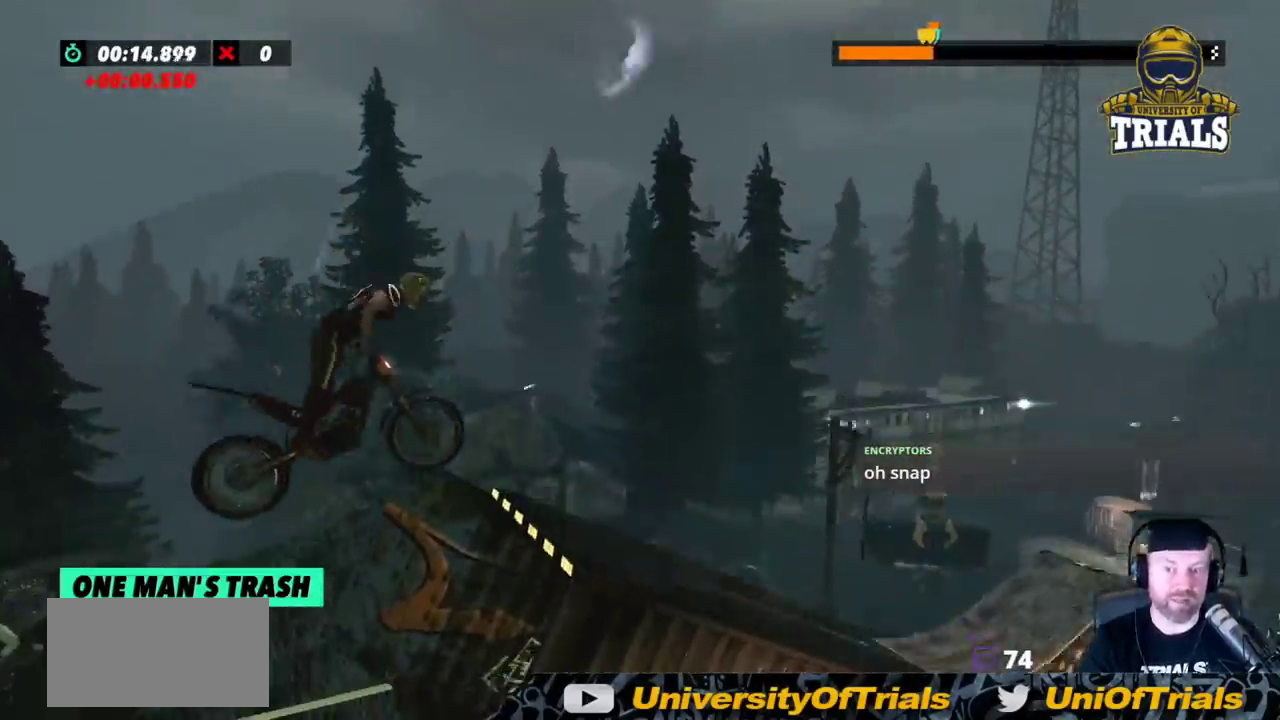
{"buttons": ["L2"], "left_stick": "center", "events": [[67, "left_stick", "left"], [200, "left_stick", "center"]]}
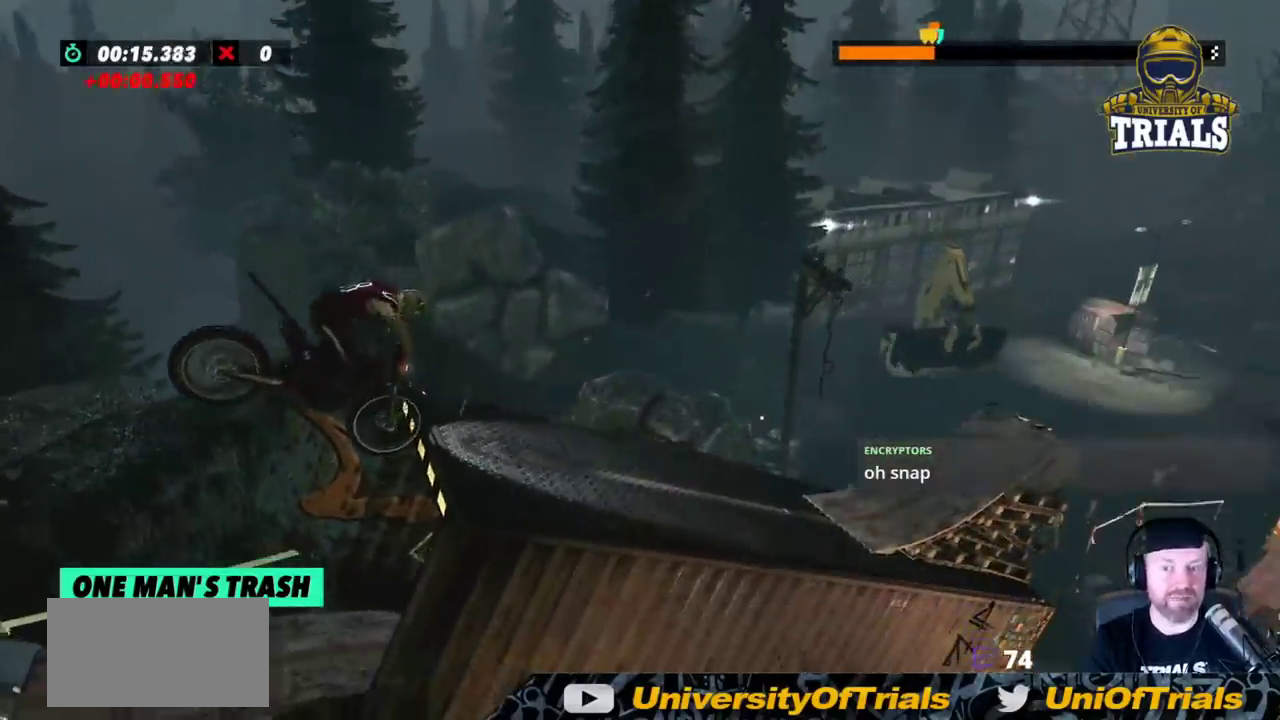
{"buttons": ["L2"], "left_stick": "center", "events": []}
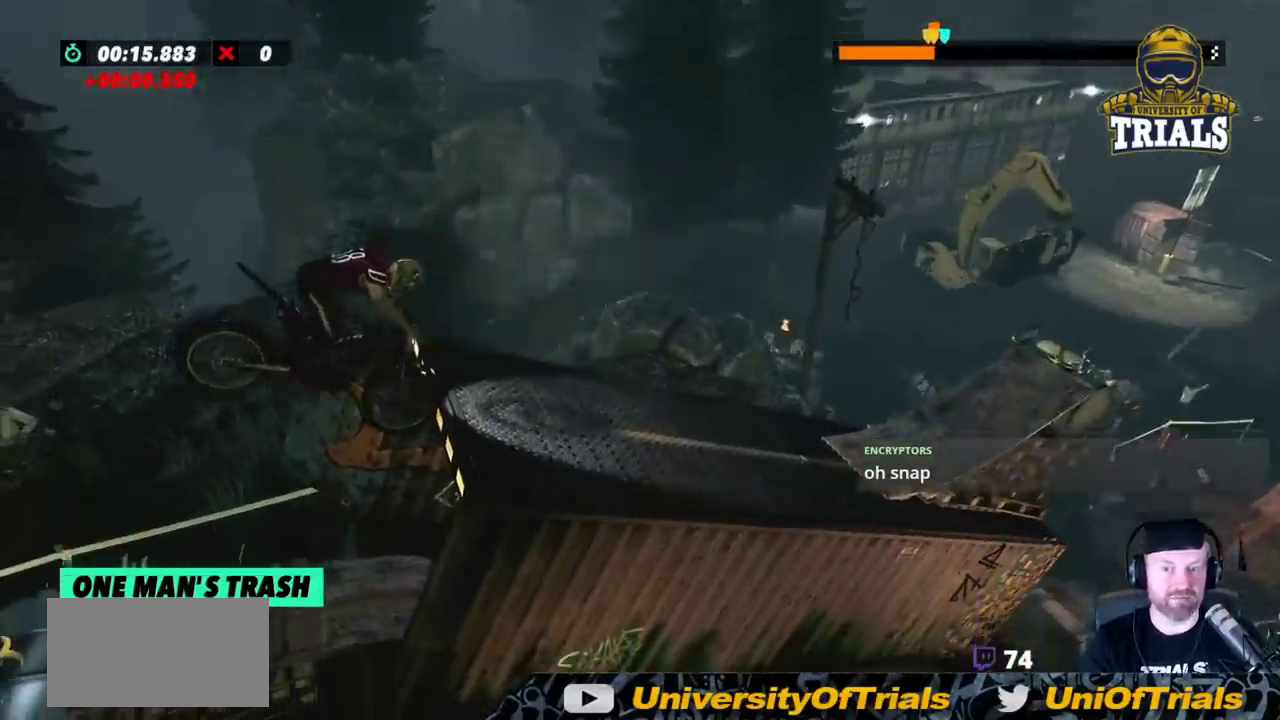
{"buttons": [], "left_stick": "center", "events": [[150, "L2", "up"]]}
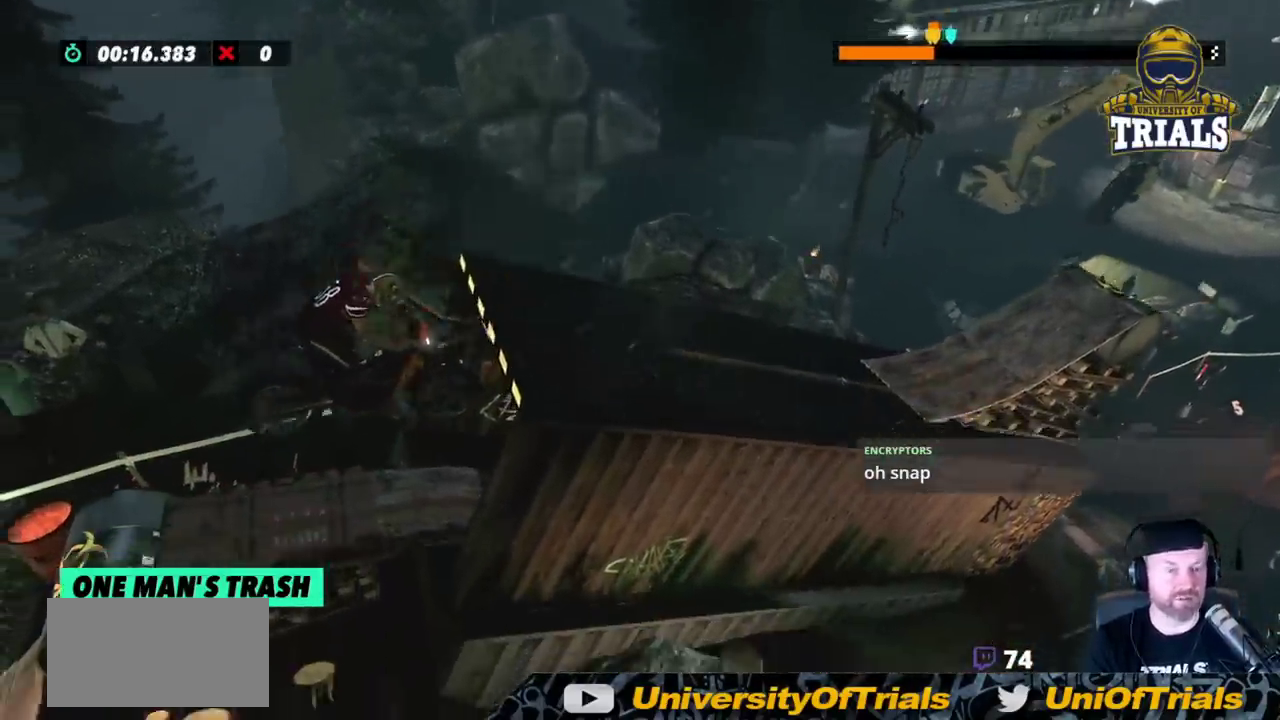
{"buttons": [], "left_stick": "center", "events": []}
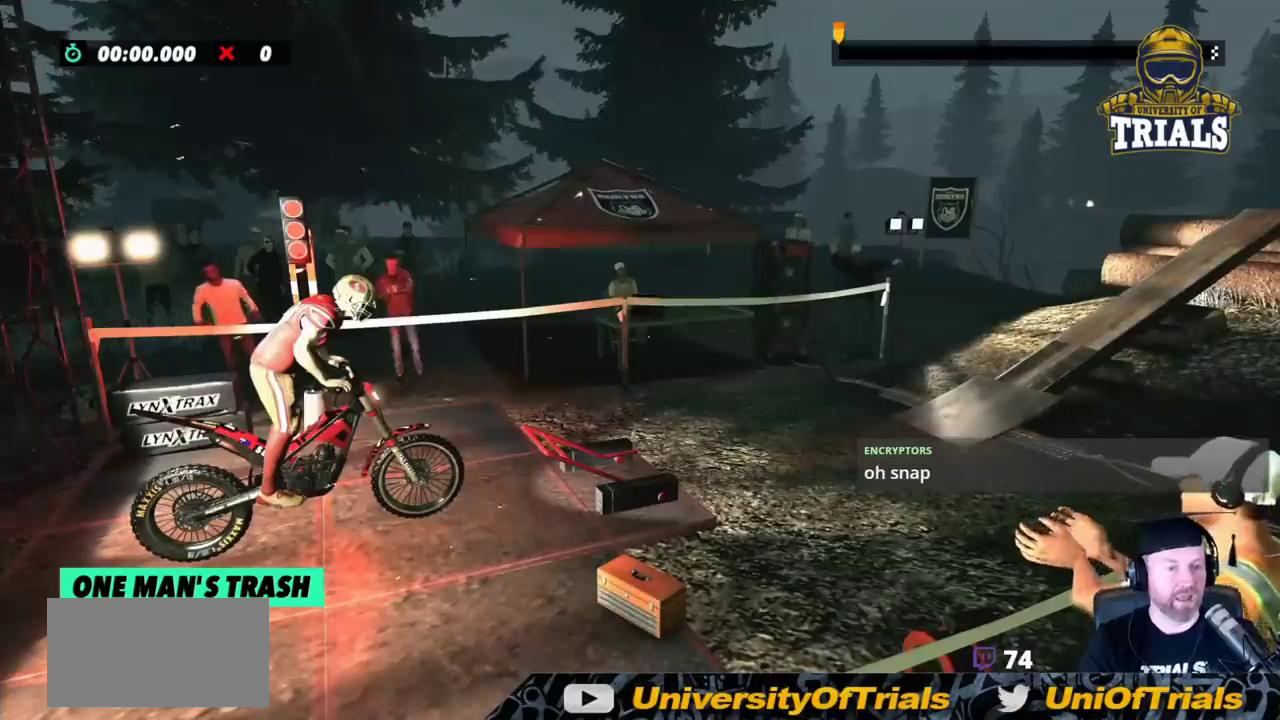
{"buttons": [], "left_stick": "center", "events": []}
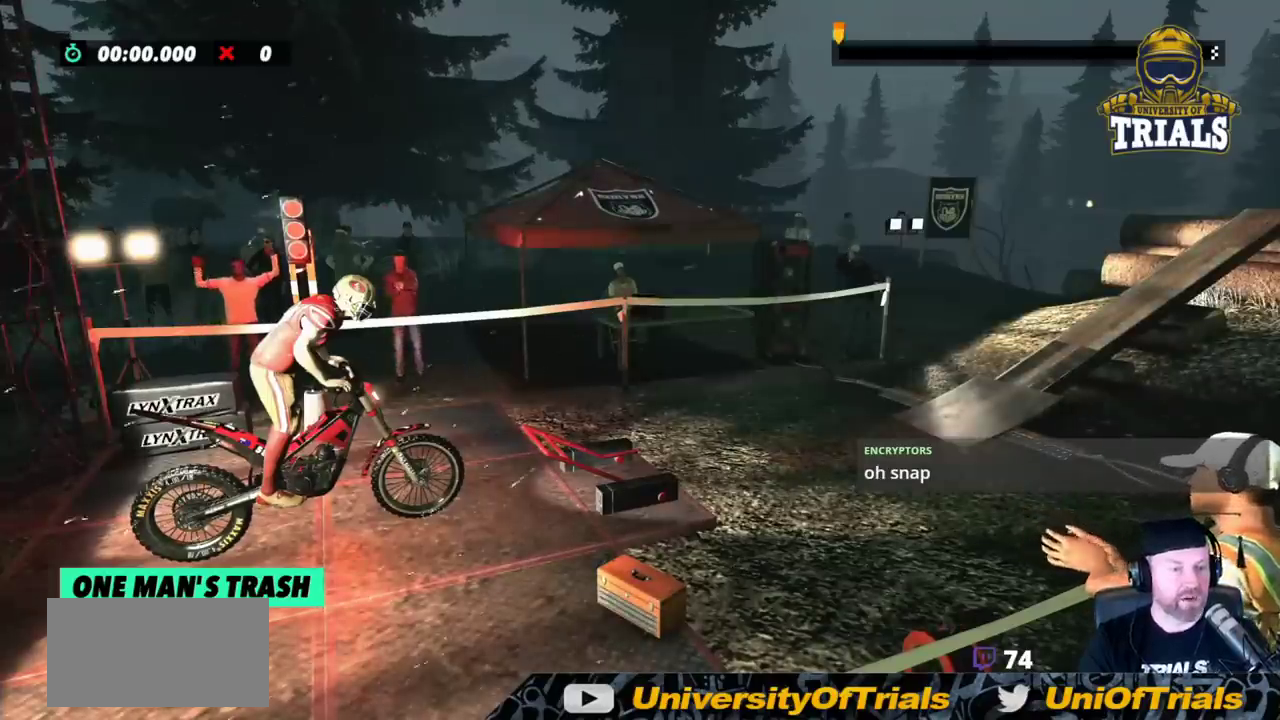
{"buttons": ["R2"], "left_stick": "right", "events": [[133, "R2", "down"], [133, "left_stick", "right"]]}
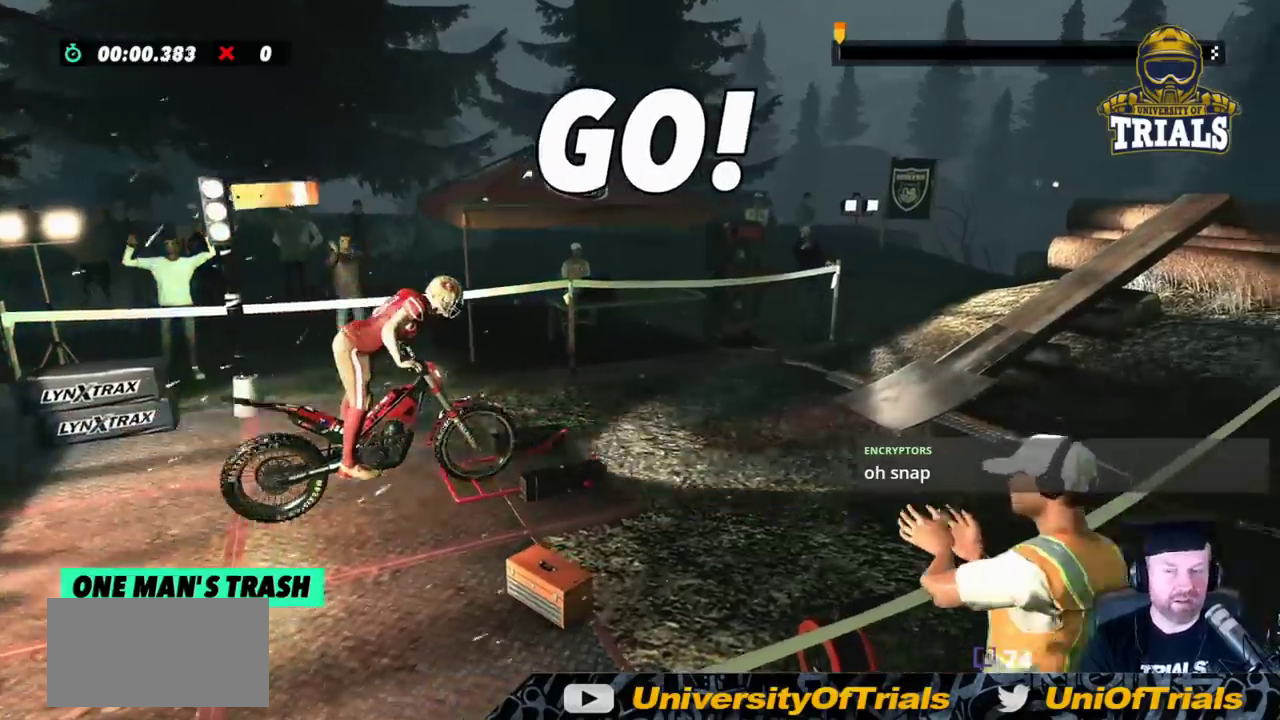
{"buttons": ["R2"], "left_stick": "left", "events": [[400, "left_stick", "left"]]}
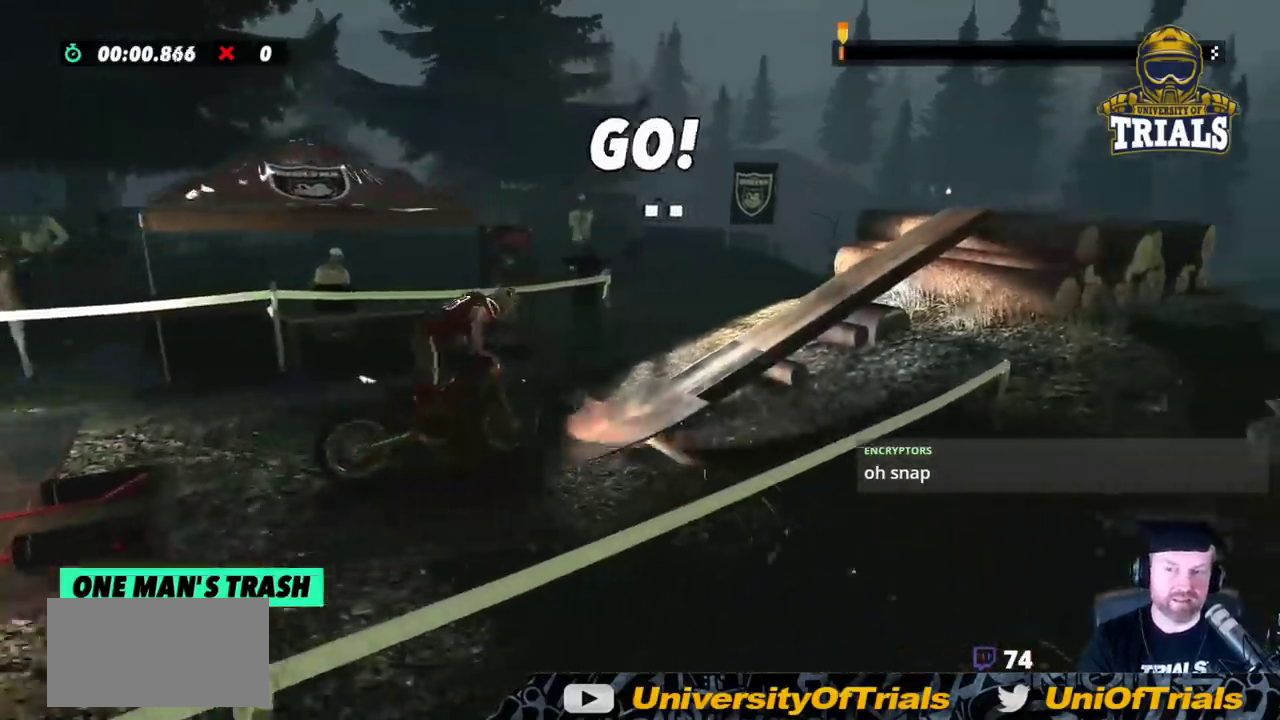
{"buttons": ["R2"], "left_stick": "right", "events": [[67, "left_stick", "right"]]}
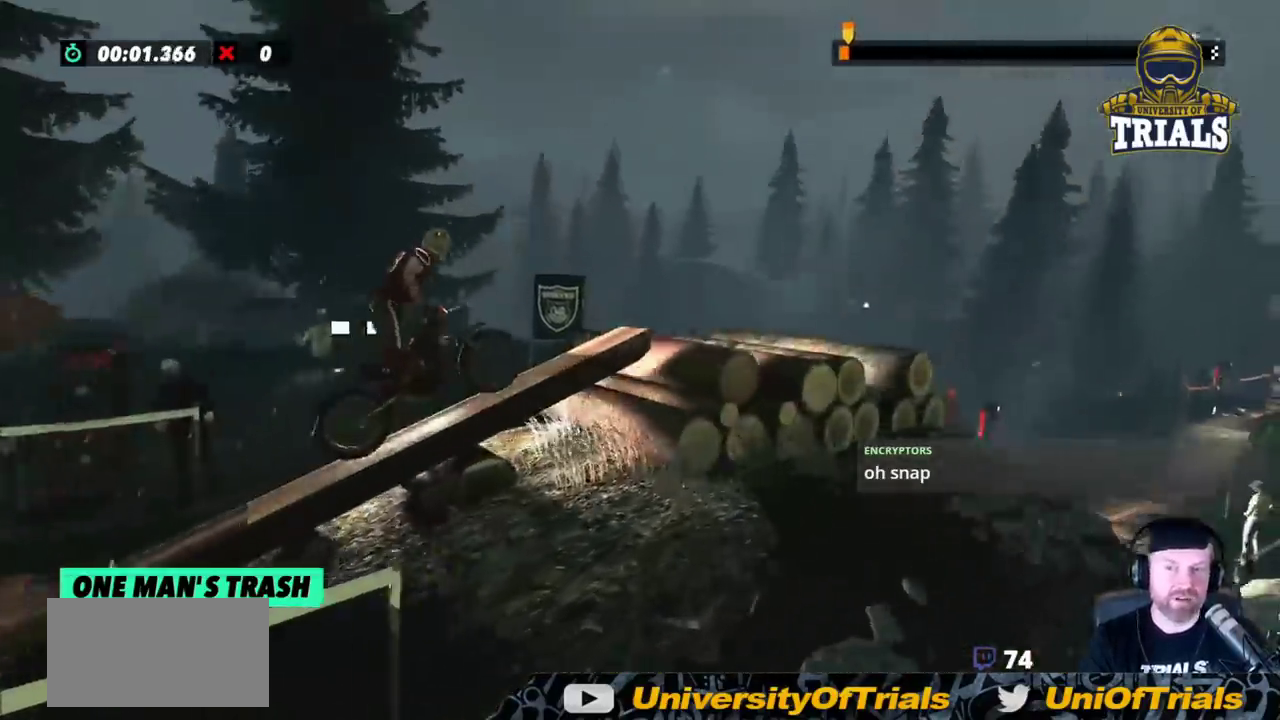
{"buttons": ["R2"], "left_stick": "right", "events": []}